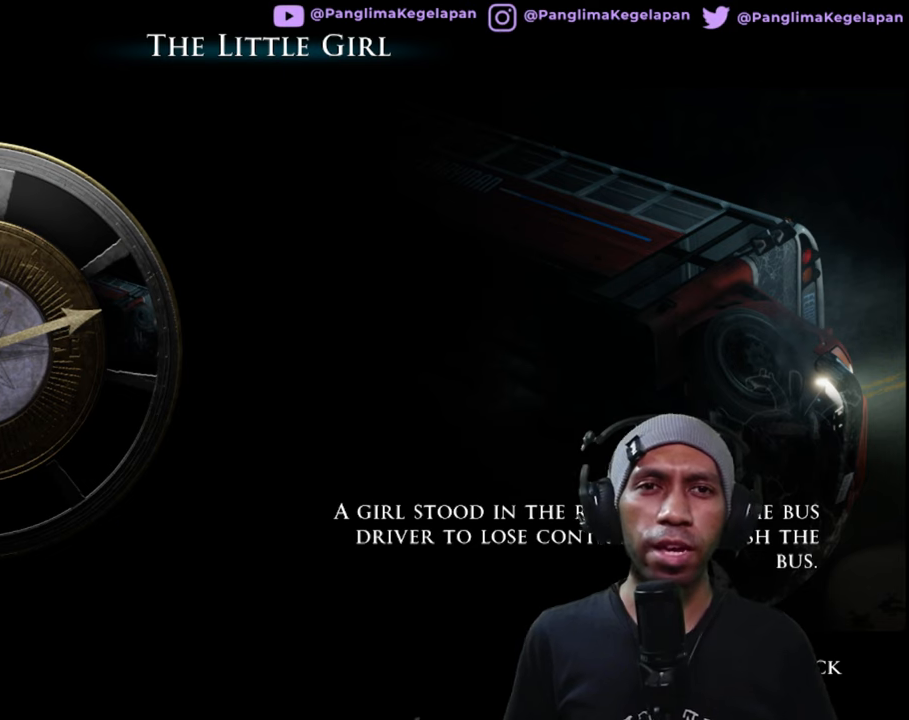
Gameplay with a controller (Xbox layout); each line is a JSON object with the inputs held at the frame after it. "button_events" lists button changes between this image and that frame as [ms after this image, input, new state], when the widget could be followed in between (sticks are given only as held states). Not read: L3 R3.
{"buttons": ["R2"], "left_stick": "center", "right_stick": "center", "button_events": []}
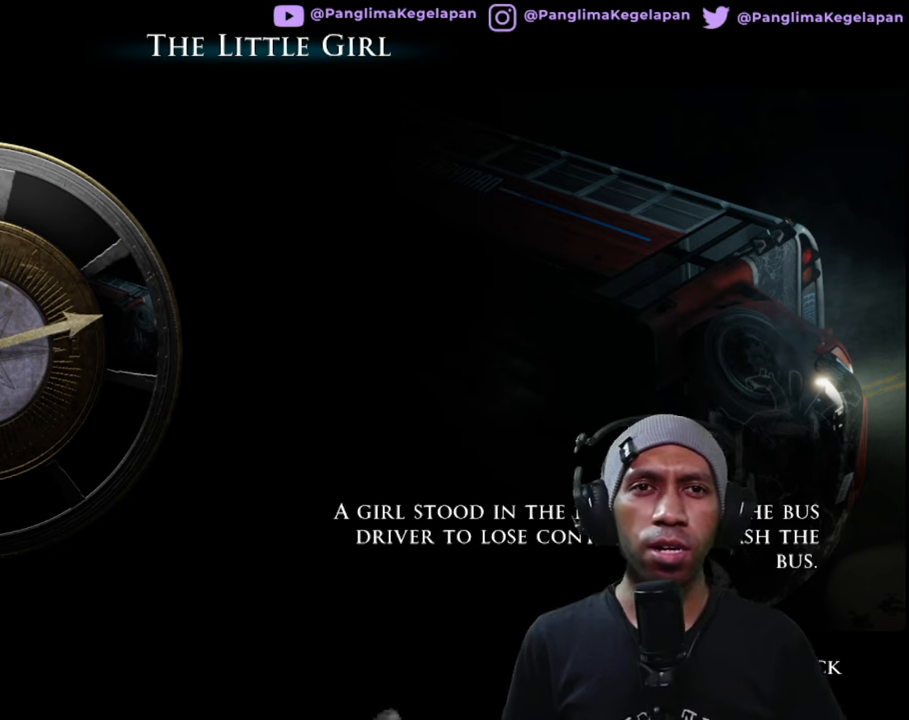
{"buttons": ["R2"], "left_stick": "center", "right_stick": "center", "button_events": []}
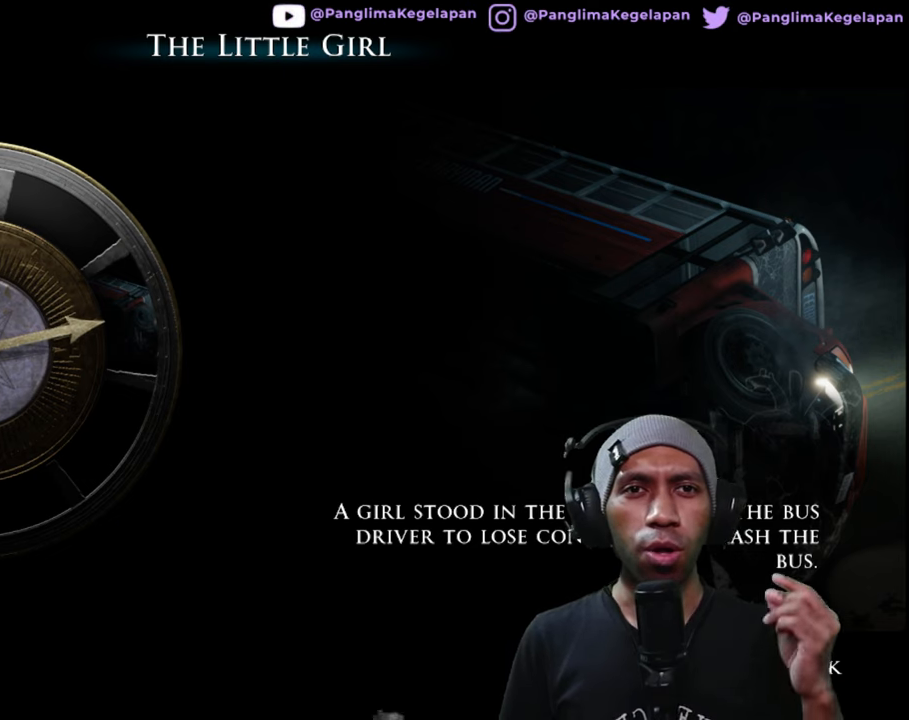
{"buttons": ["R2"], "left_stick": "center", "right_stick": "center", "button_events": []}
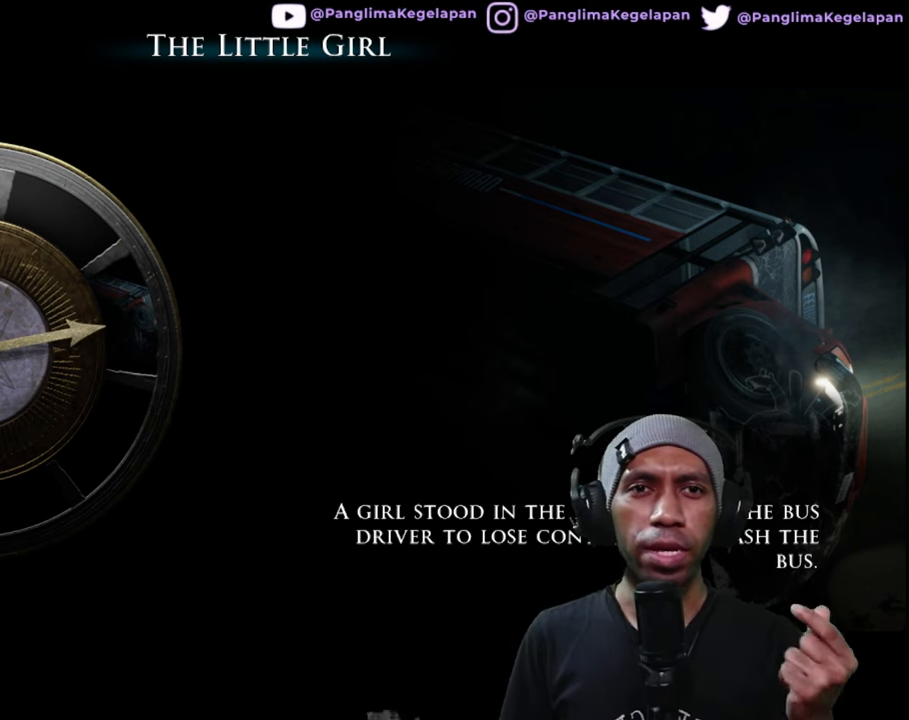
{"buttons": ["R2"], "left_stick": "center", "right_stick": "center", "button_events": []}
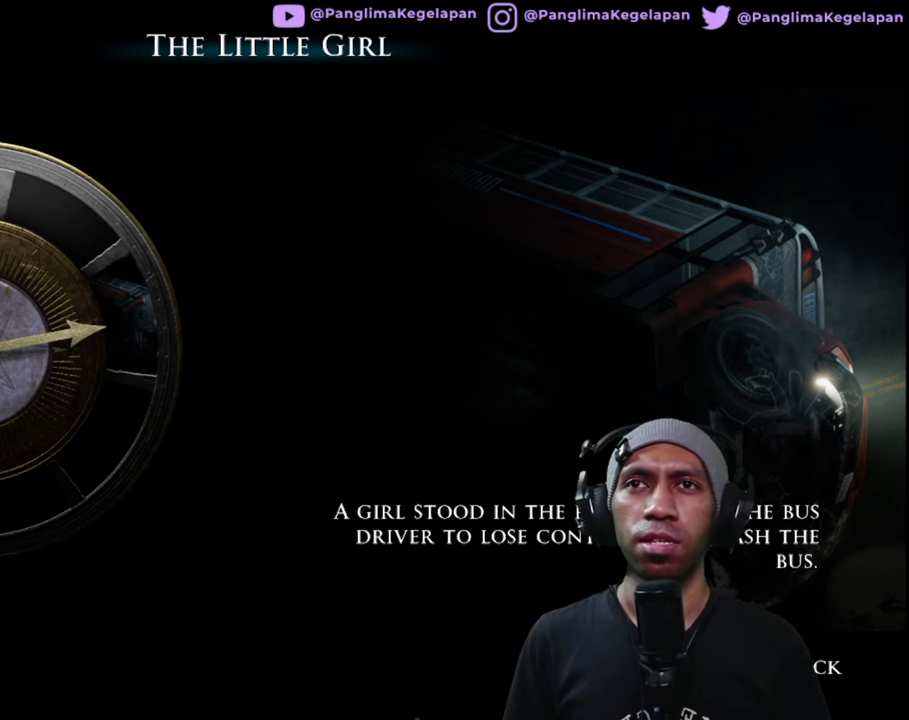
{"buttons": ["R2"], "left_stick": "center", "right_stick": "center", "button_events": []}
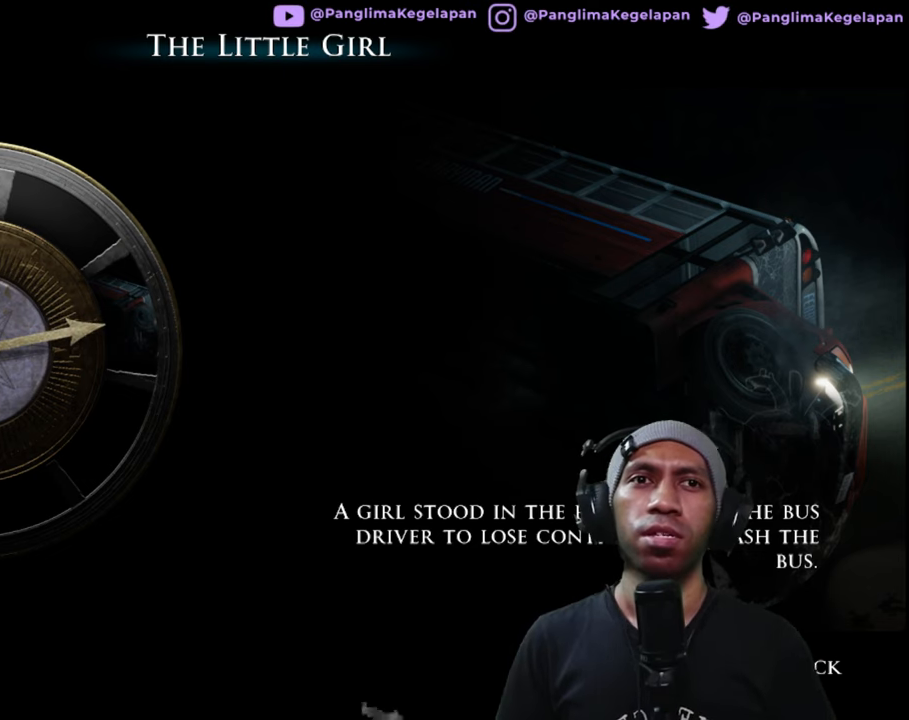
{"buttons": ["R2"], "left_stick": "center", "right_stick": "center", "button_events": []}
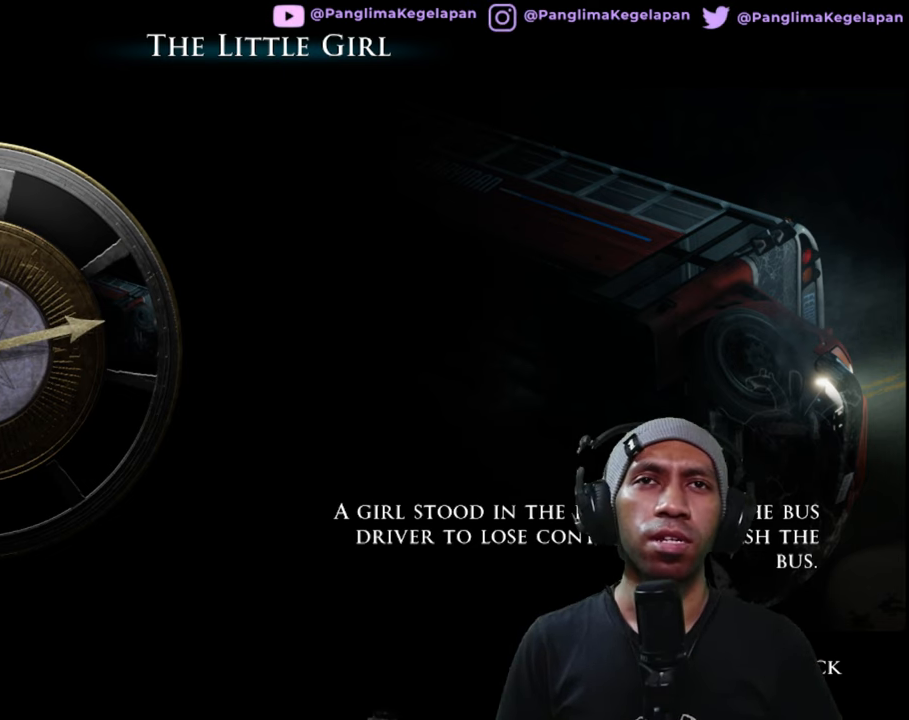
{"buttons": ["R2"], "left_stick": "center", "right_stick": "center", "button_events": []}
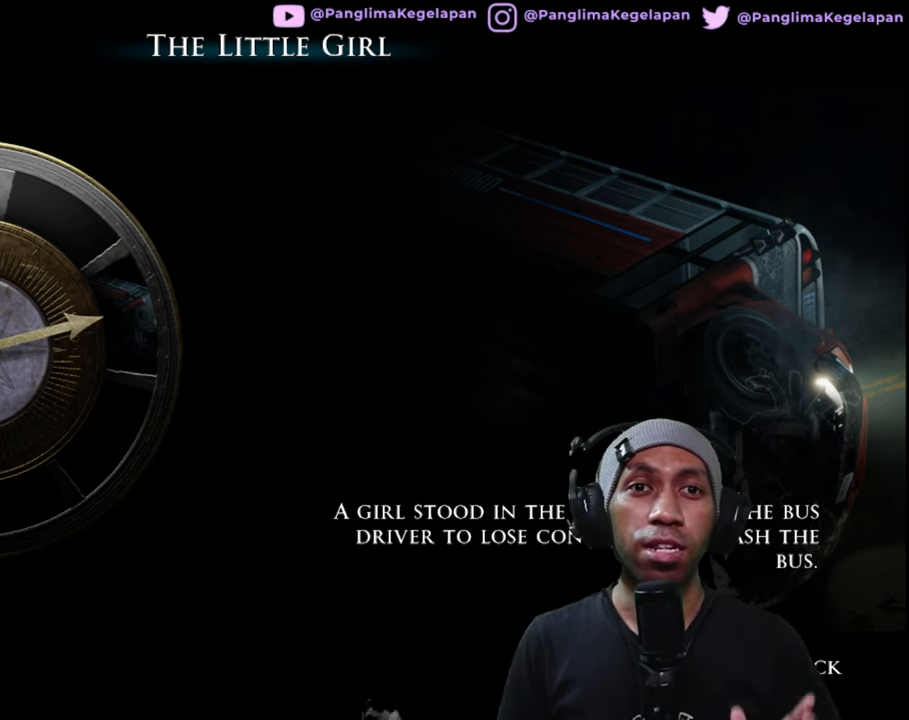
{"buttons": ["R2"], "left_stick": "center", "right_stick": "center", "button_events": []}
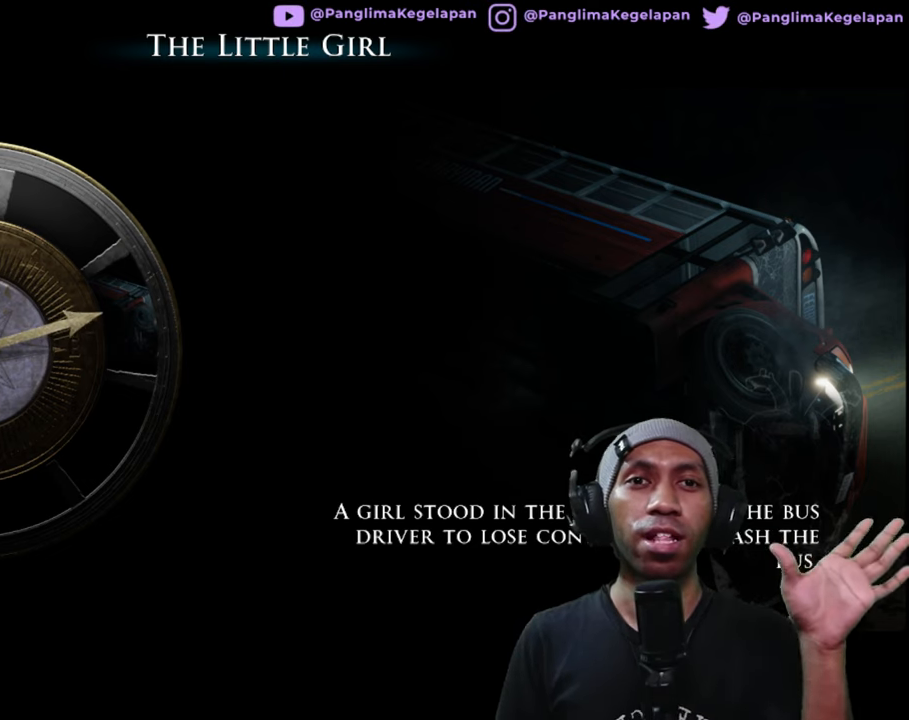
{"buttons": ["R2"], "left_stick": "center", "right_stick": "center", "button_events": []}
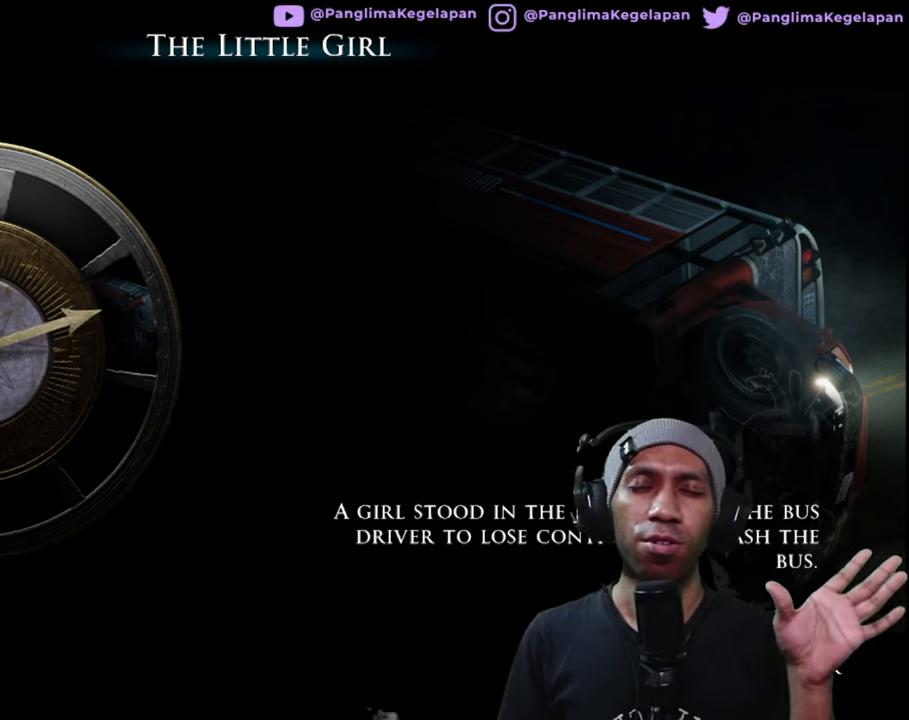
{"buttons": ["R2"], "left_stick": "center", "right_stick": "center", "button_events": []}
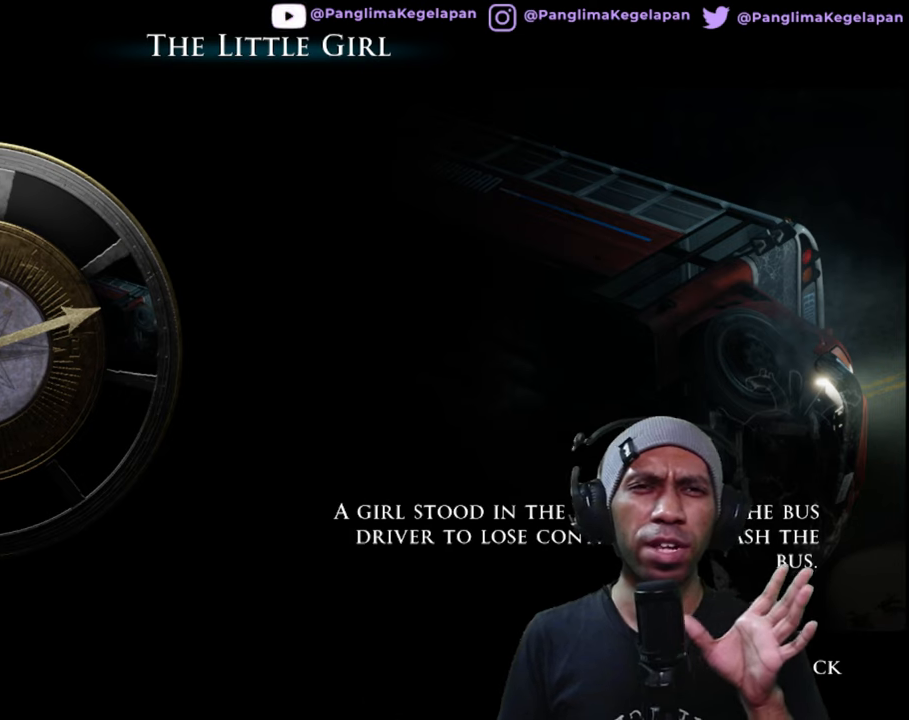
{"buttons": ["R2"], "left_stick": "center", "right_stick": "center", "button_events": []}
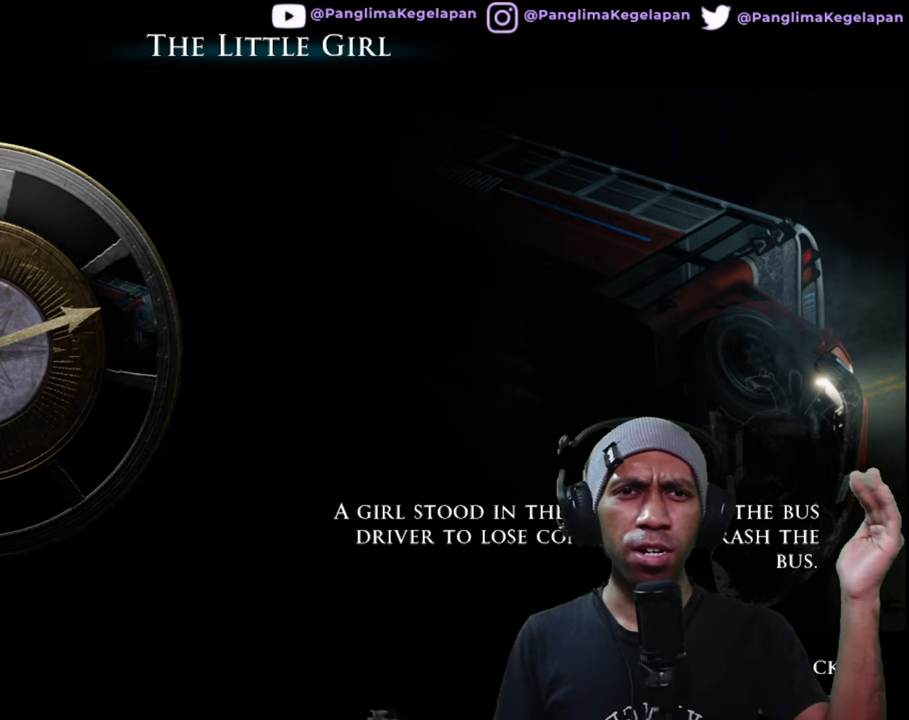
{"buttons": ["R2"], "left_stick": "center", "right_stick": "center", "button_events": []}
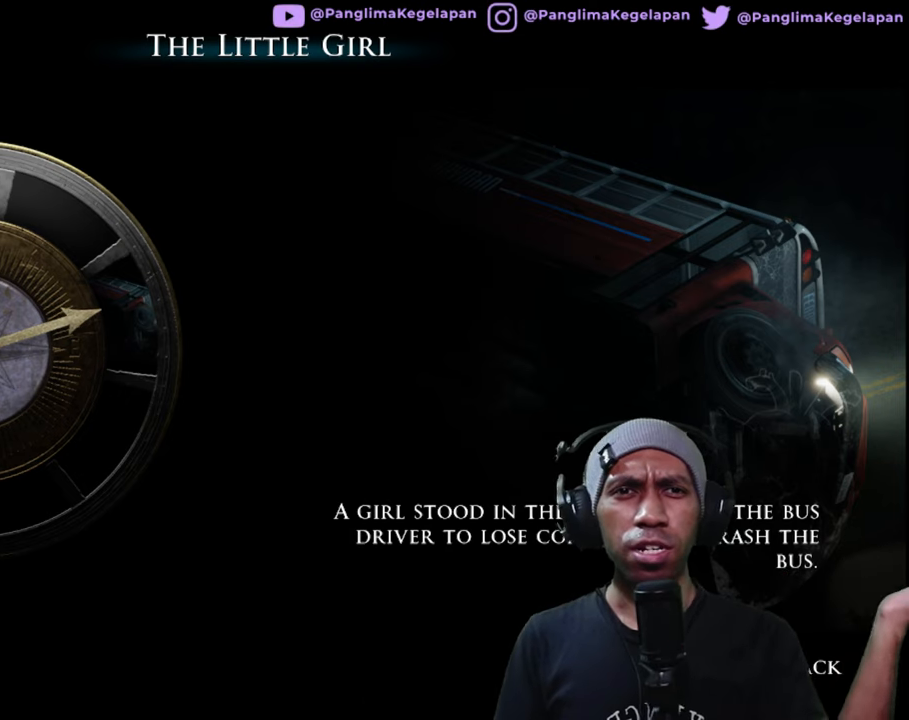
{"buttons": ["R2"], "left_stick": "center", "right_stick": "center", "button_events": []}
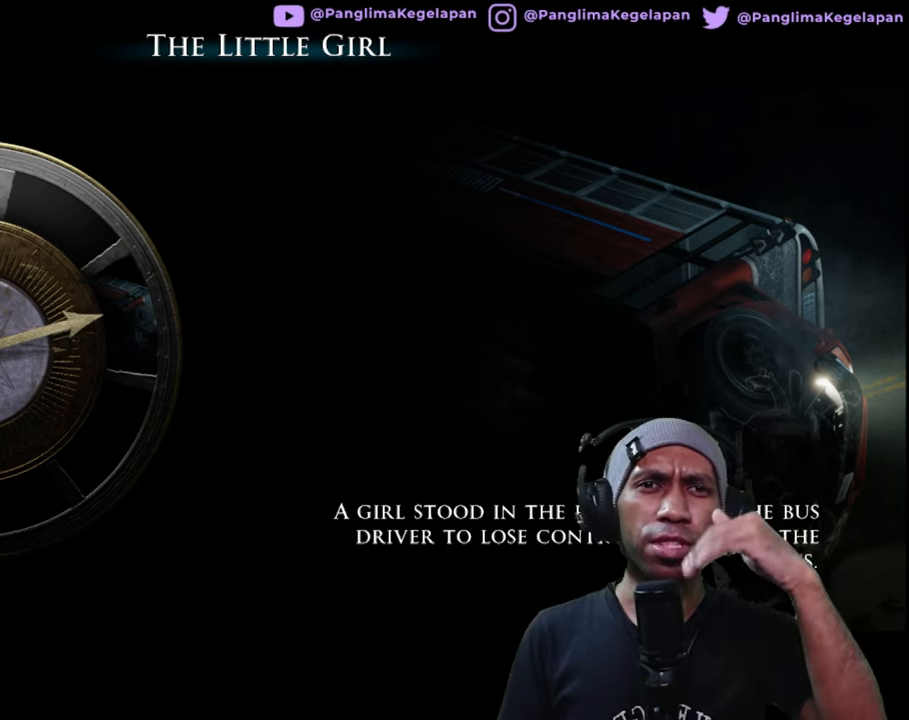
{"buttons": ["R2"], "left_stick": "center", "right_stick": "center", "button_events": []}
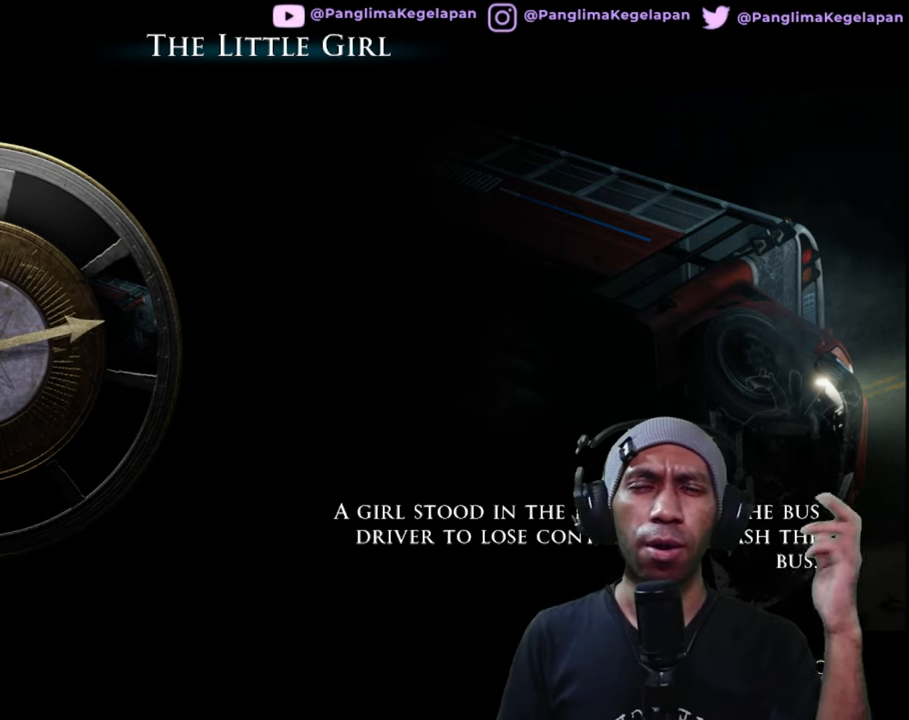
{"buttons": ["R2"], "left_stick": "center", "right_stick": "center", "button_events": []}
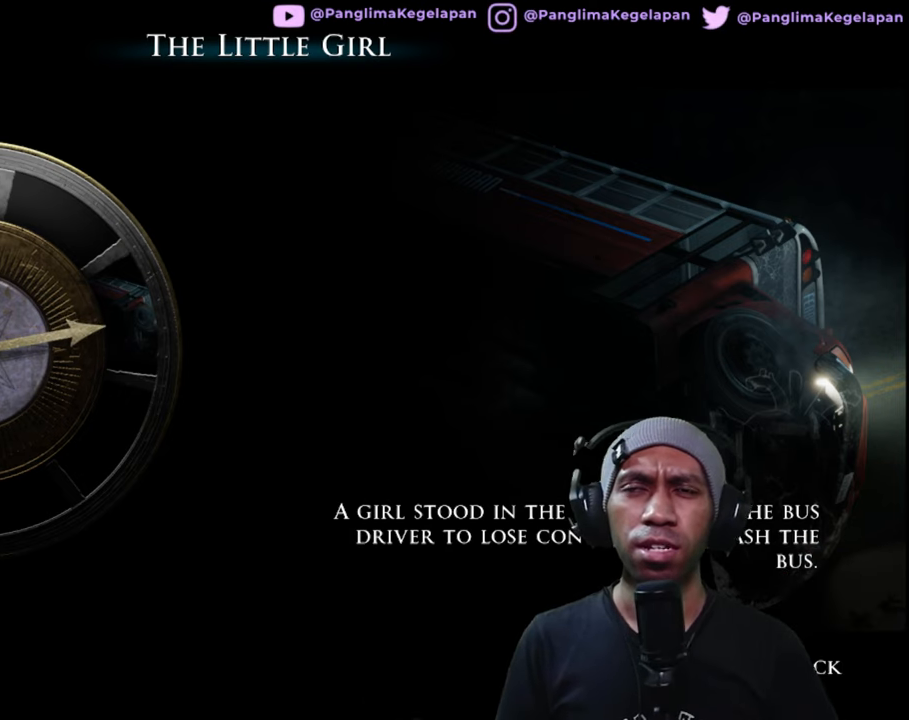
{"buttons": ["R2"], "left_stick": "center", "right_stick": "center", "button_events": []}
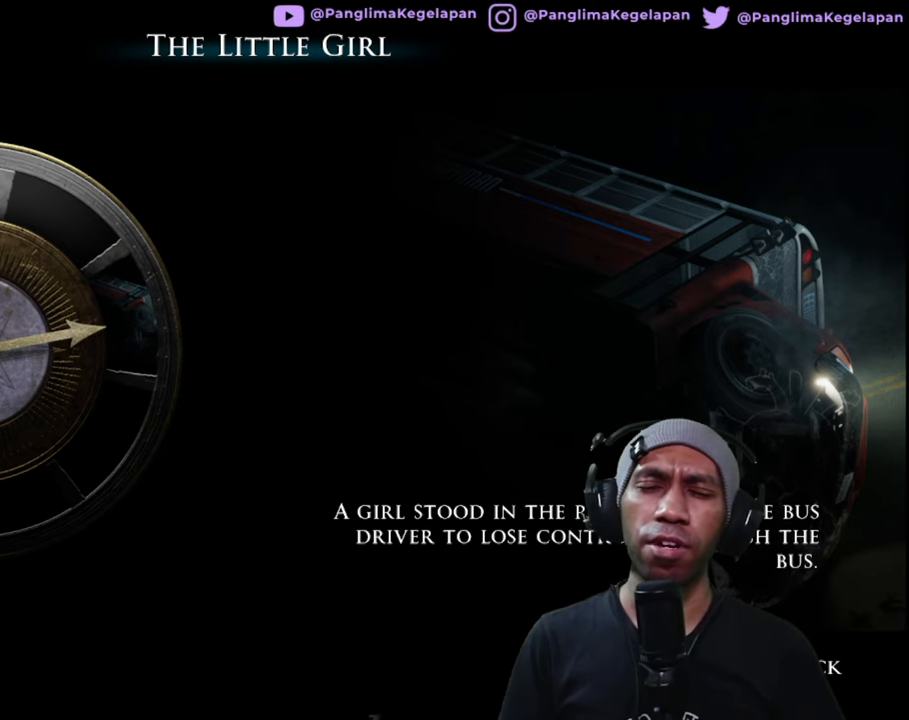
{"buttons": ["R2"], "left_stick": "center", "right_stick": "center", "button_events": []}
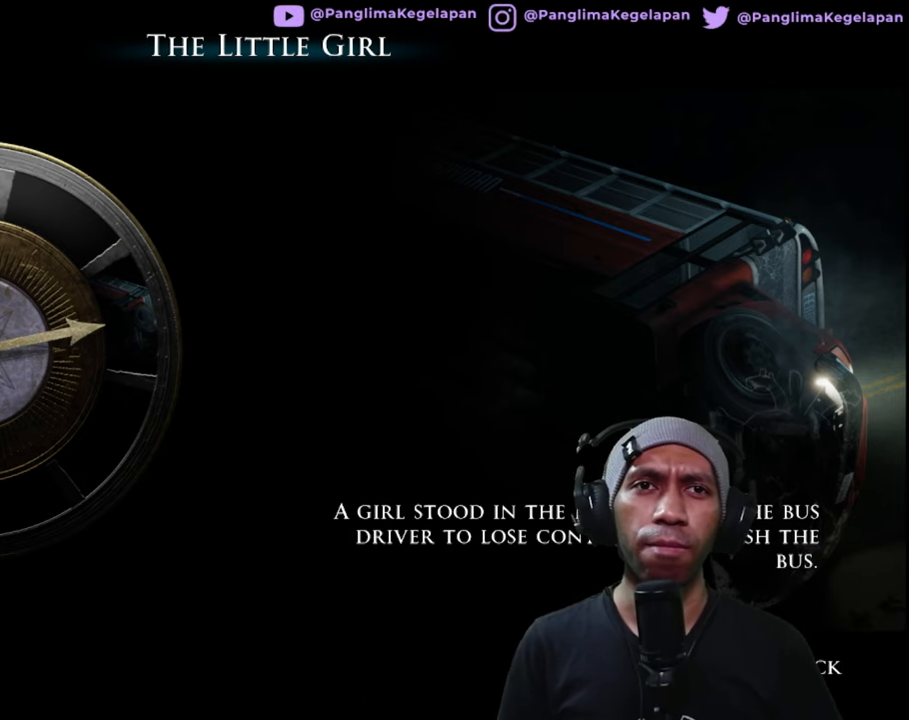
{"buttons": ["R2"], "left_stick": "center", "right_stick": "center", "button_events": []}
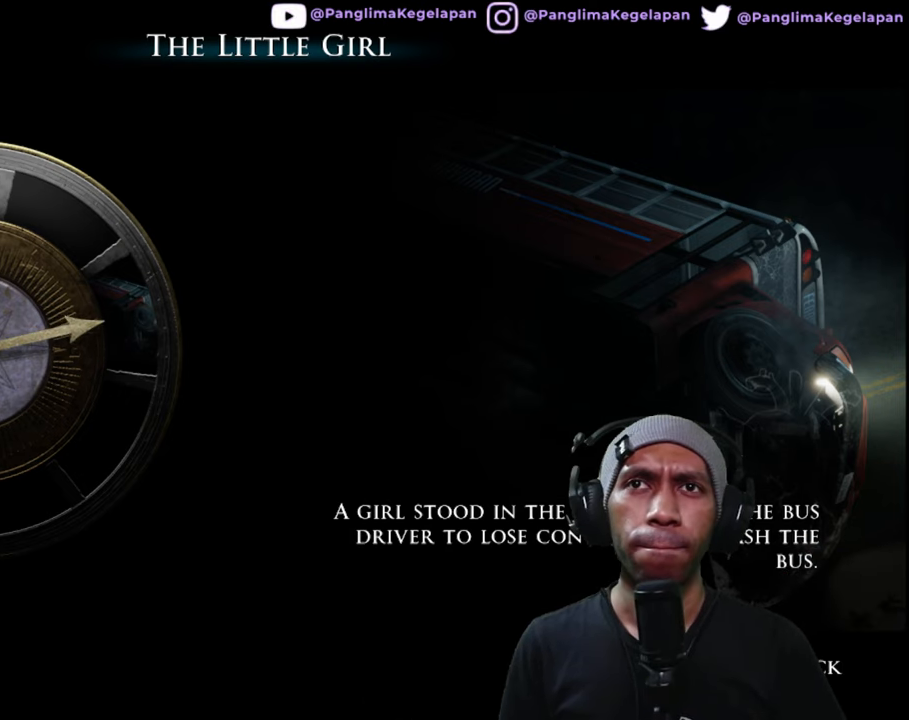
{"buttons": ["R2"], "left_stick": "center", "right_stick": "center", "button_events": [[167, "B", "down"], [267, "B", "up"]]}
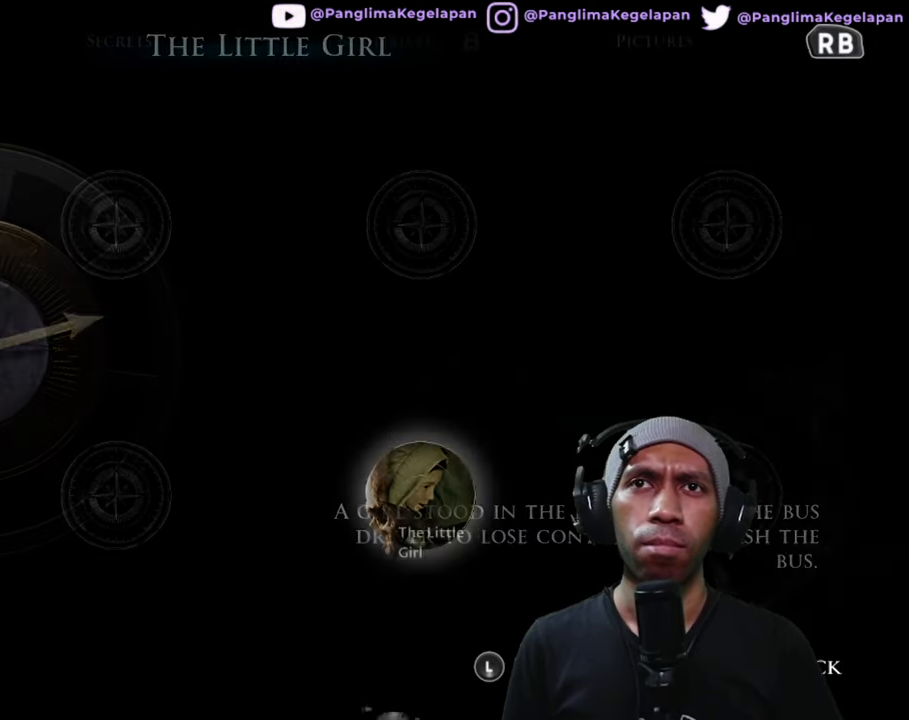
{"buttons": ["R2"], "left_stick": "center", "right_stick": "center", "button_events": []}
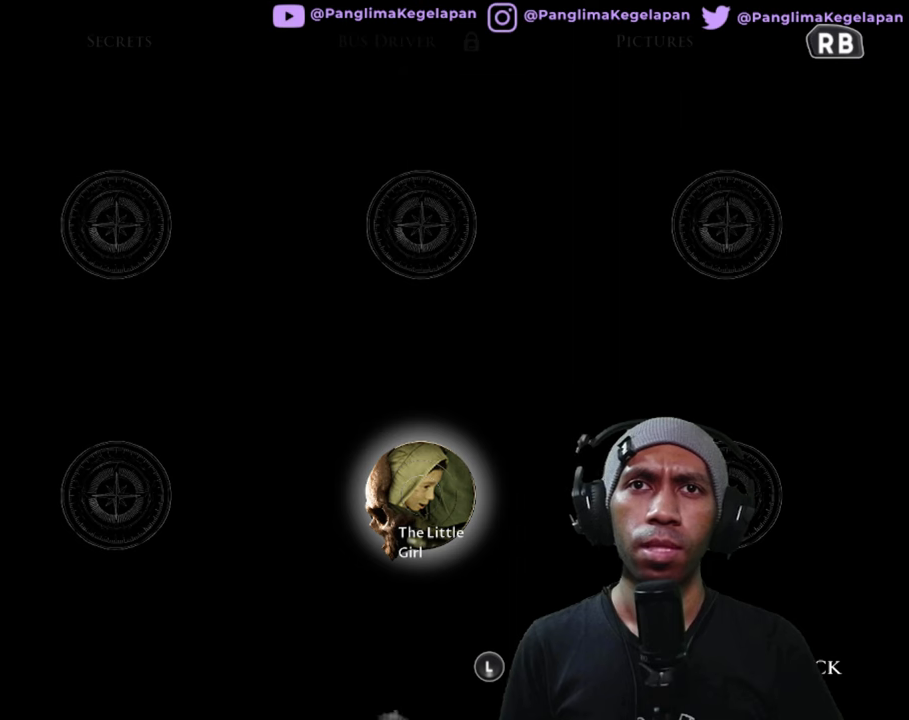
{"buttons": ["R2"], "left_stick": "center", "right_stick": "center", "button_events": []}
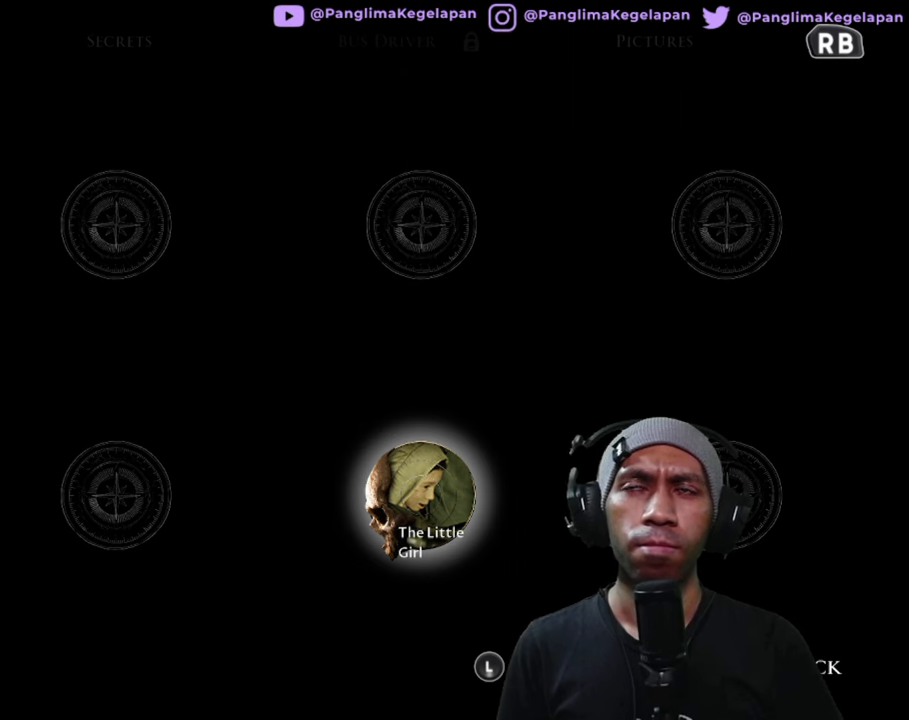
{"buttons": ["R2"], "left_stick": "center", "right_stick": "center", "button_events": []}
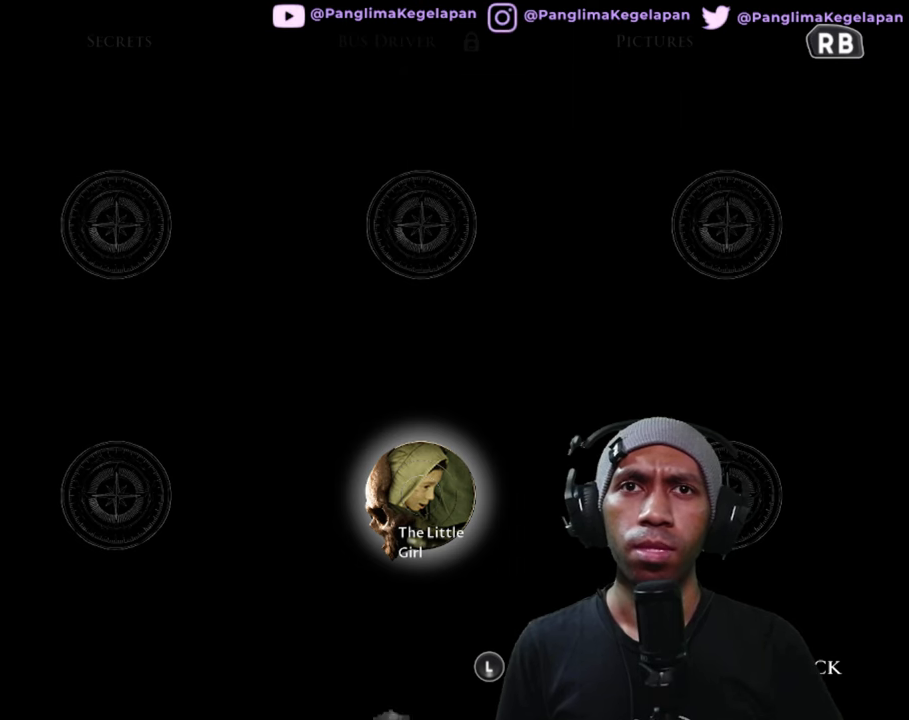
{"buttons": ["R2"], "left_stick": "center", "right_stick": "center", "button_events": []}
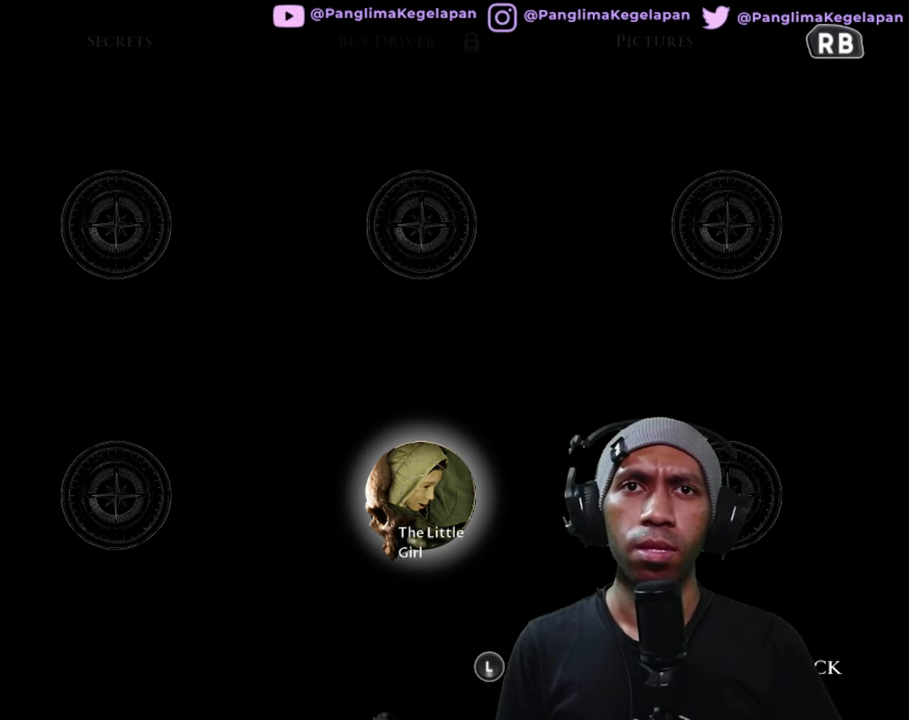
{"buttons": ["R2"], "left_stick": "center", "right_stick": "center", "button_events": []}
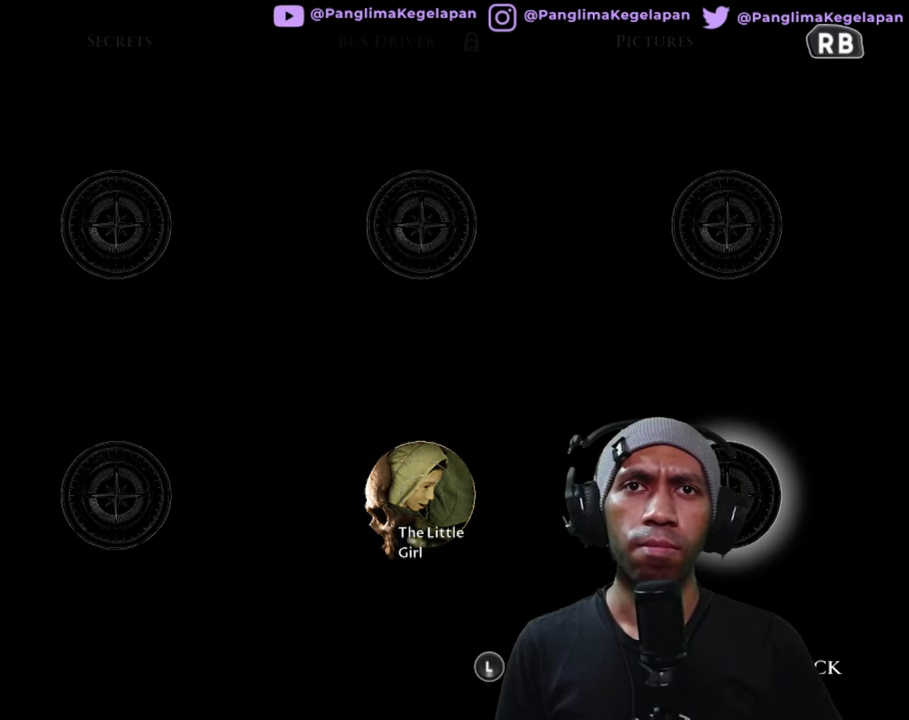
{"buttons": ["A", "R2"], "left_stick": "center", "right_stick": "center", "button_events": [[417, "A", "down"]]}
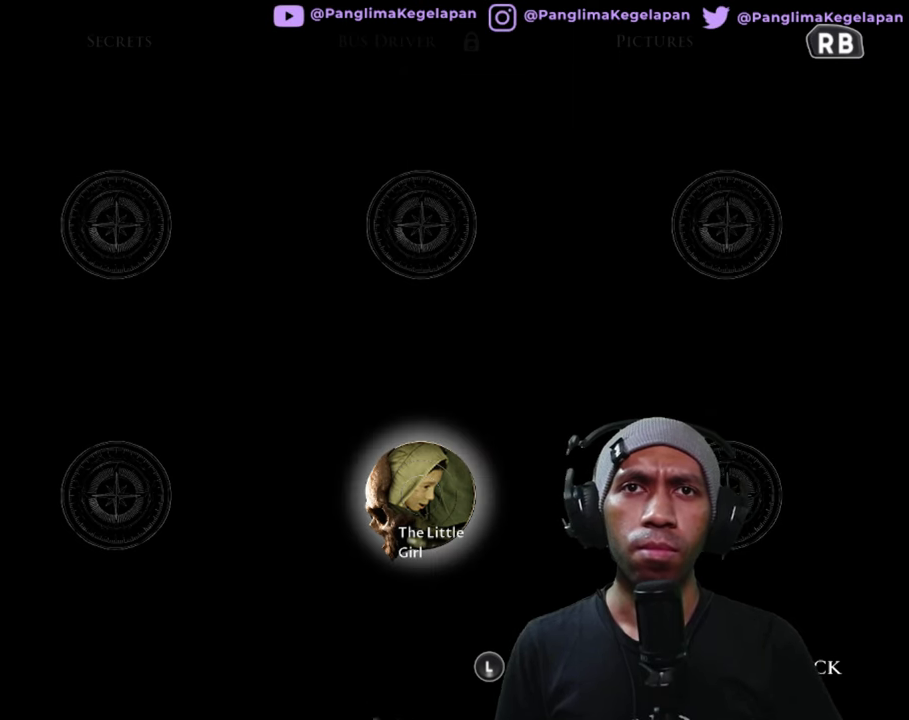
{"buttons": ["R2"], "left_stick": "center", "right_stick": "center", "button_events": [[34, "A", "up"]]}
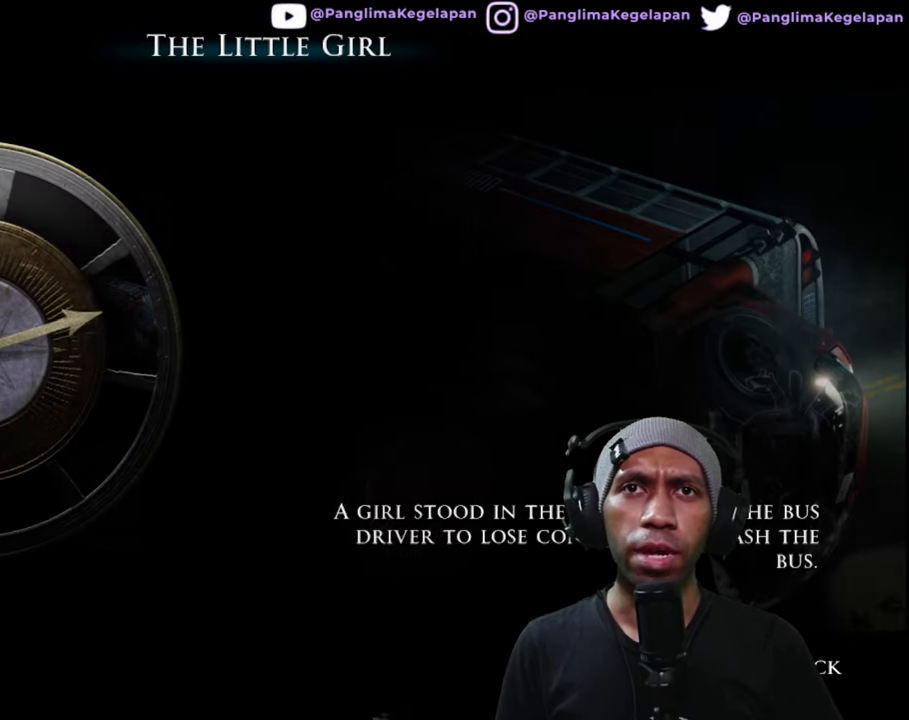
{"buttons": ["R2"], "left_stick": "center", "right_stick": "center", "button_events": []}
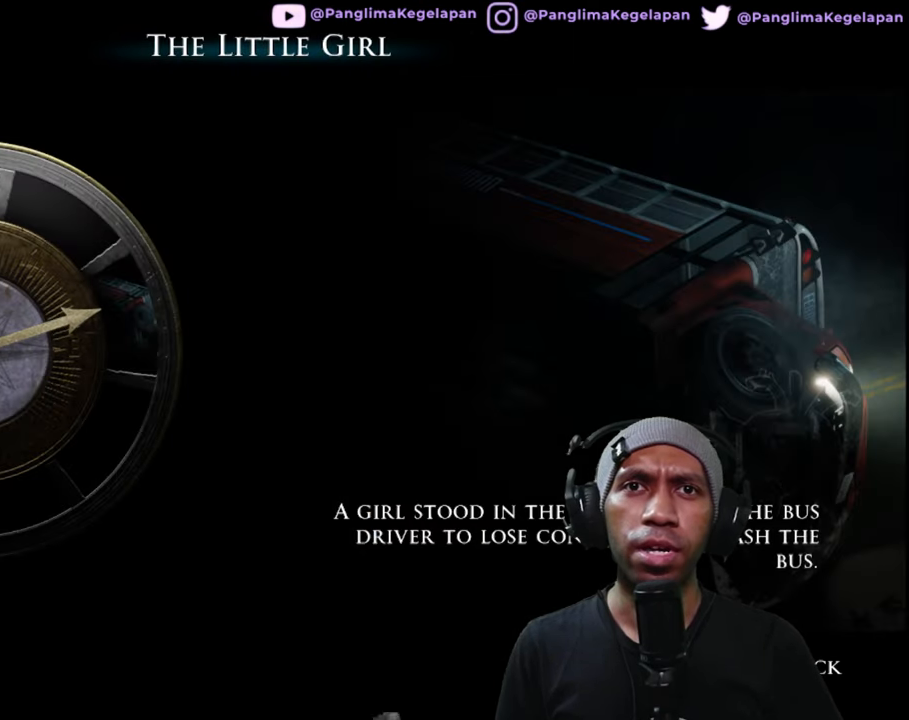
{"buttons": ["R2"], "left_stick": "center", "right_stick": "center", "button_events": []}
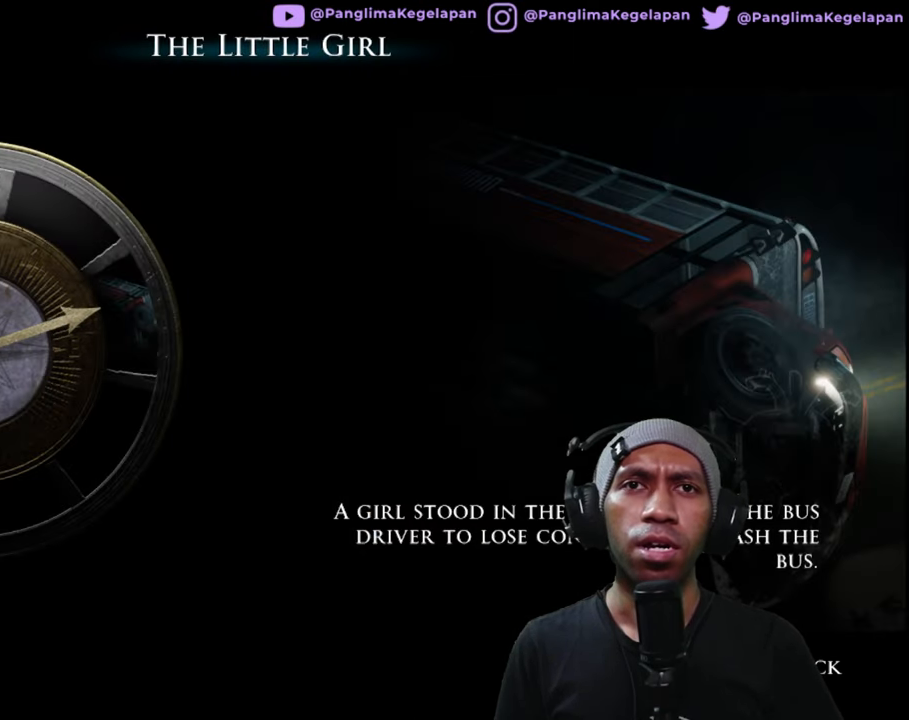
{"buttons": ["R2"], "left_stick": "center", "right_stick": "center", "button_events": []}